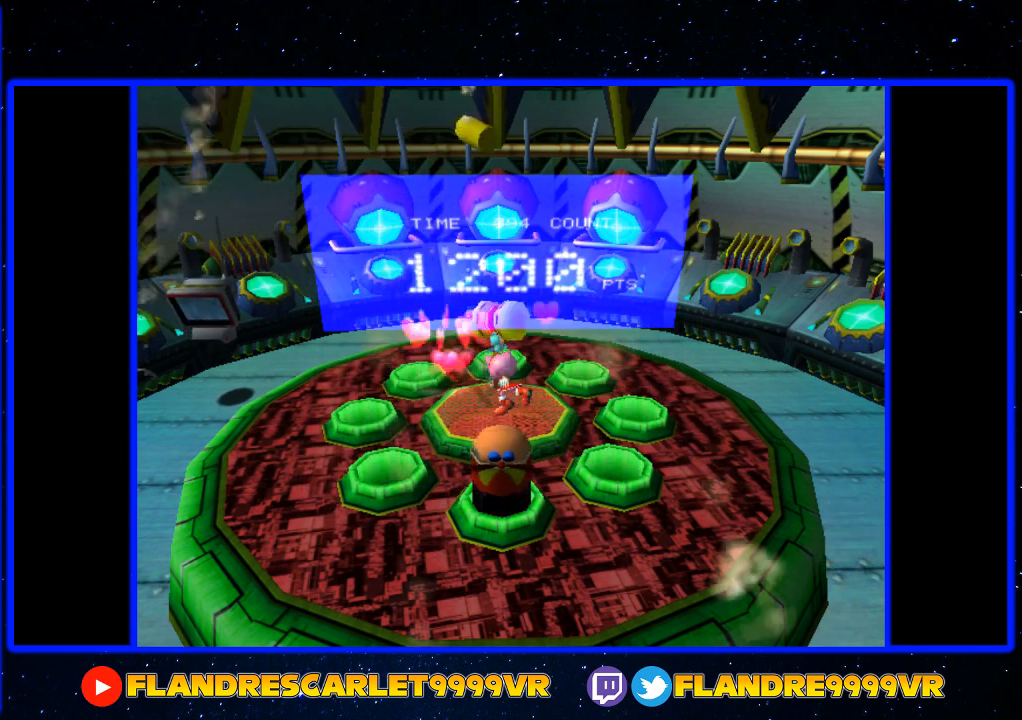
Gameplay with a controller (Xbox layout); each line is a JSON object with the inputs held at the frame after it. "events" lists button and stick changes between this image and that frame as [ms after this image, input, new state], when the widget could be followed in between. Not read: L3 R3 right_stick.
{"buttons": [], "left_stick": "center", "events": []}
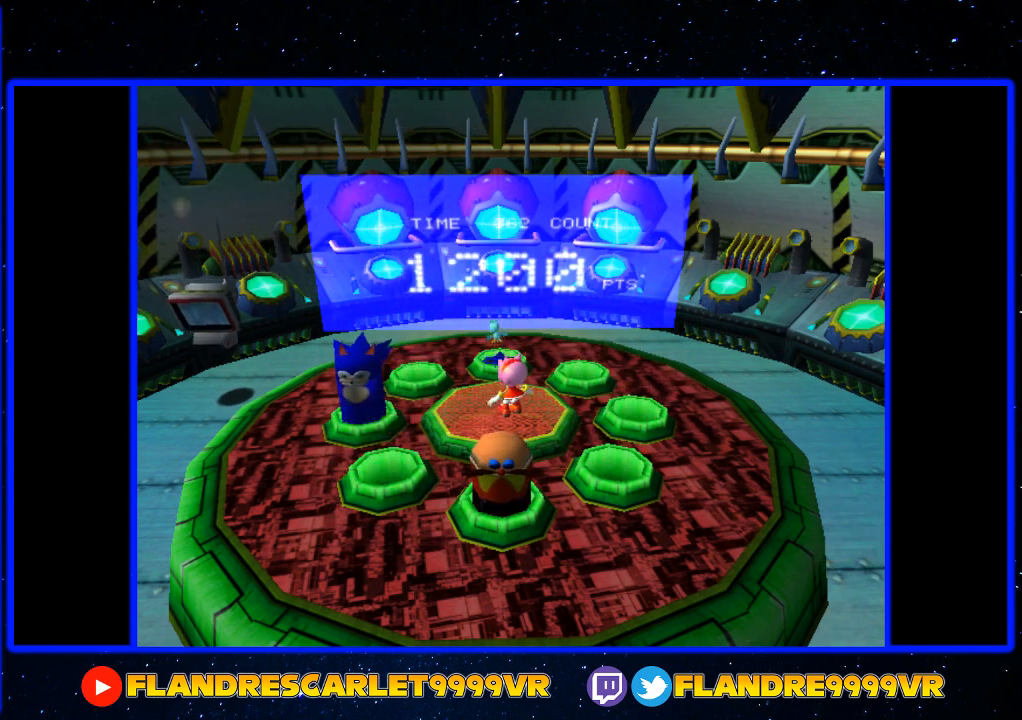
{"buttons": [], "left_stick": "left", "events": [[267, "X", "down"], [267, "left_stick", "up-left"], [400, "X", "up"], [400, "left_stick", "left"]]}
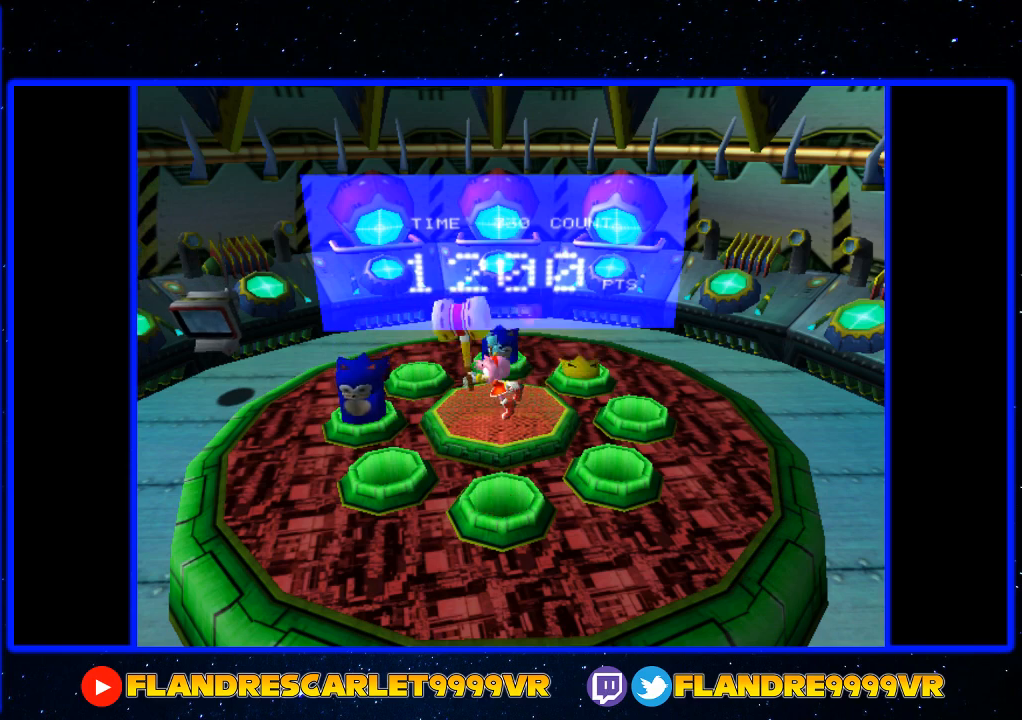
{"buttons": [], "left_stick": "up-right", "events": [[100, "left_stick", "up-left"], [267, "left_stick", "center"], [400, "X", "down"], [433, "left_stick", "up-right"], [500, "X", "up"]]}
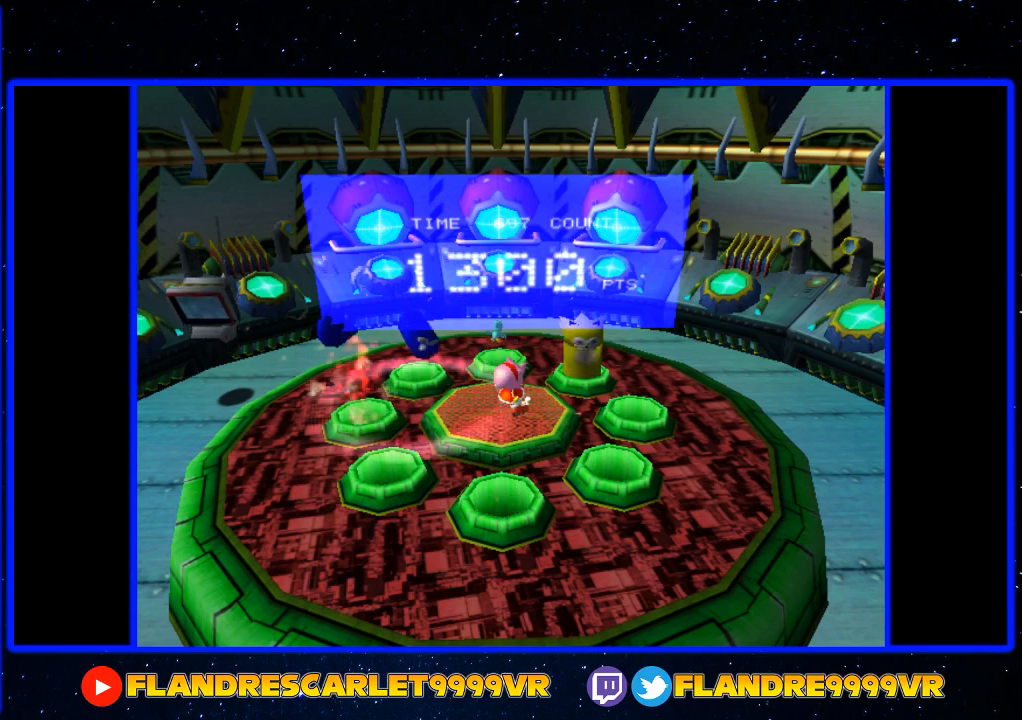
{"buttons": [], "left_stick": "center", "events": [[100, "X", "down"], [167, "X", "up"], [300, "left_stick", "center"]]}
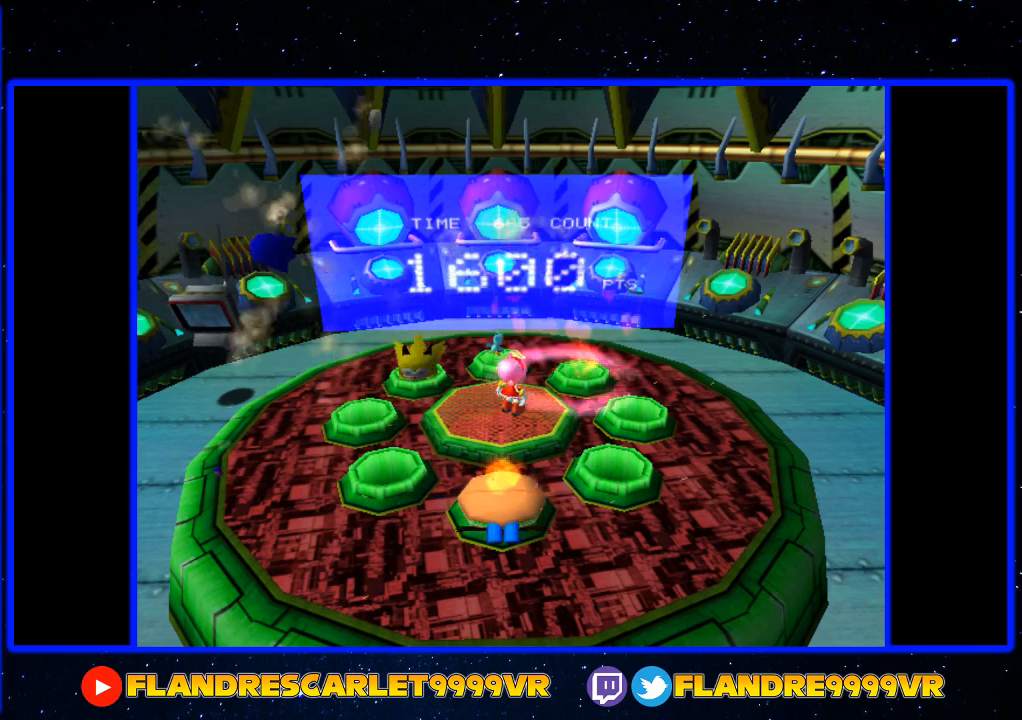
{"buttons": [], "left_stick": "up-left", "events": [[333, "left_stick", "up-left"], [367, "X", "down"], [467, "X", "up"]]}
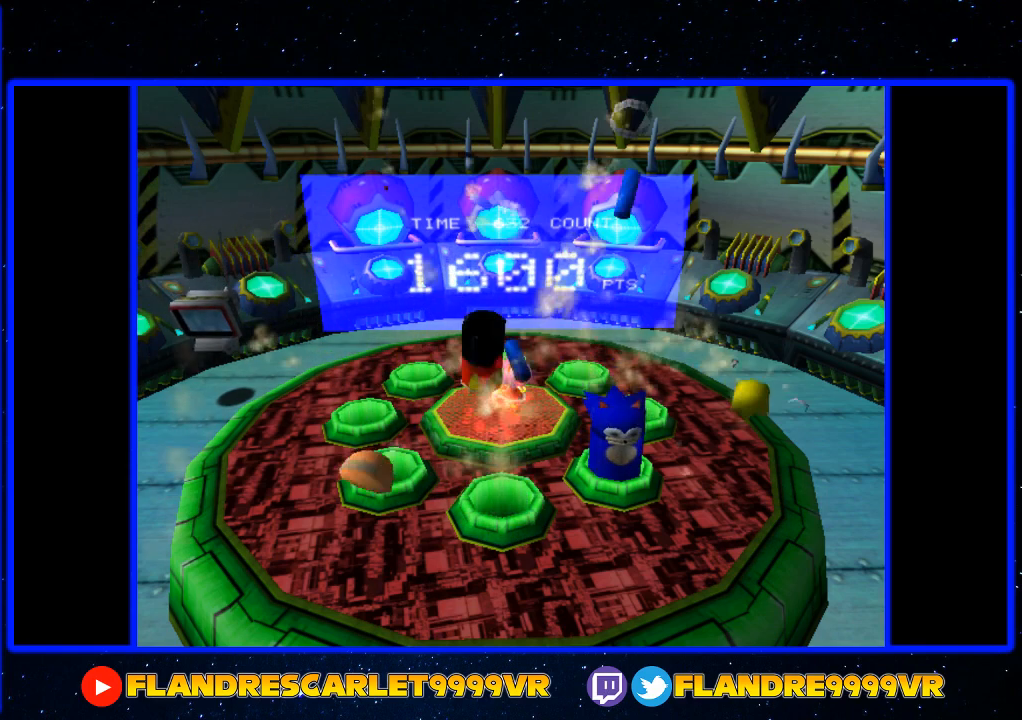
{"buttons": [], "left_stick": "center", "events": [[167, "left_stick", "center"]]}
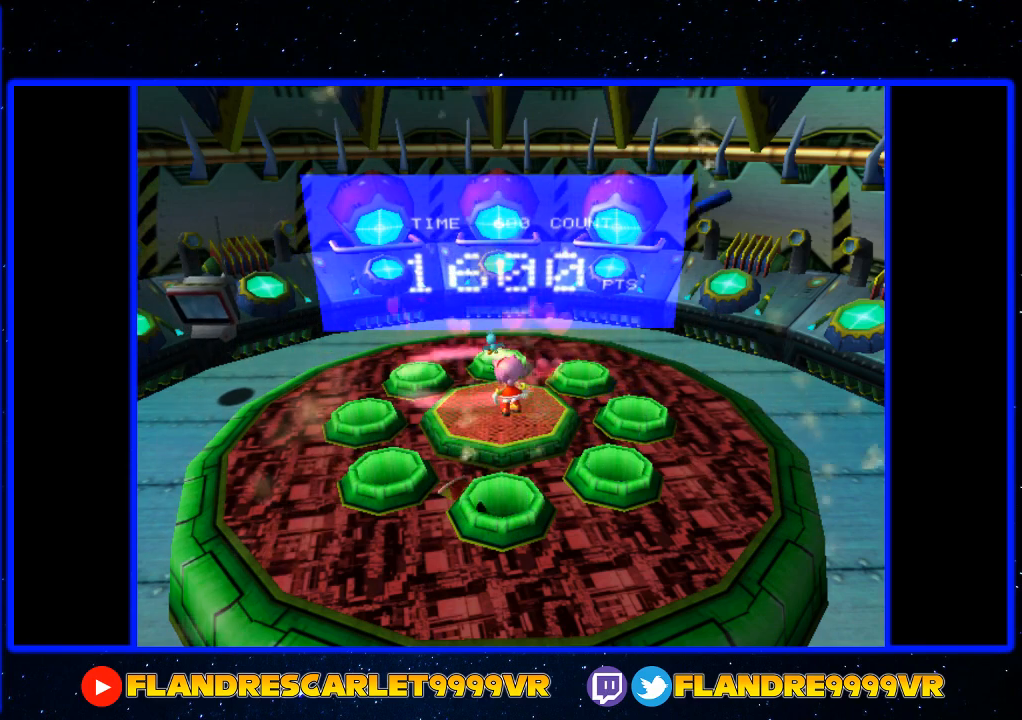
{"buttons": [], "left_stick": "center", "events": []}
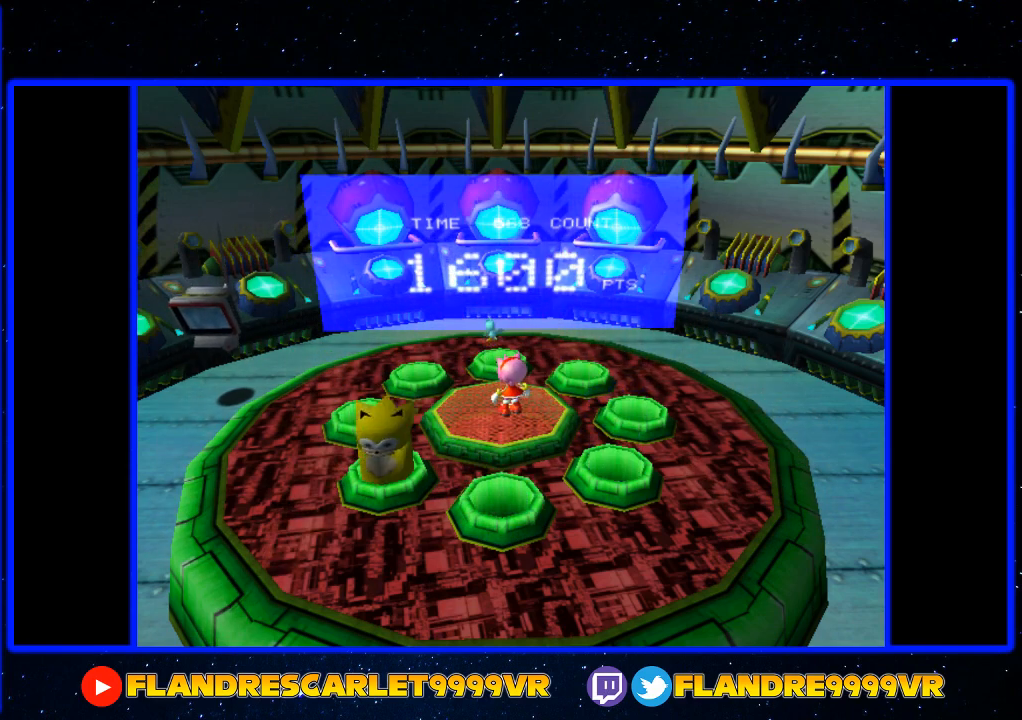
{"buttons": [], "left_stick": "left", "events": [[133, "X", "down"], [133, "left_stick", "left"], [267, "X", "up"]]}
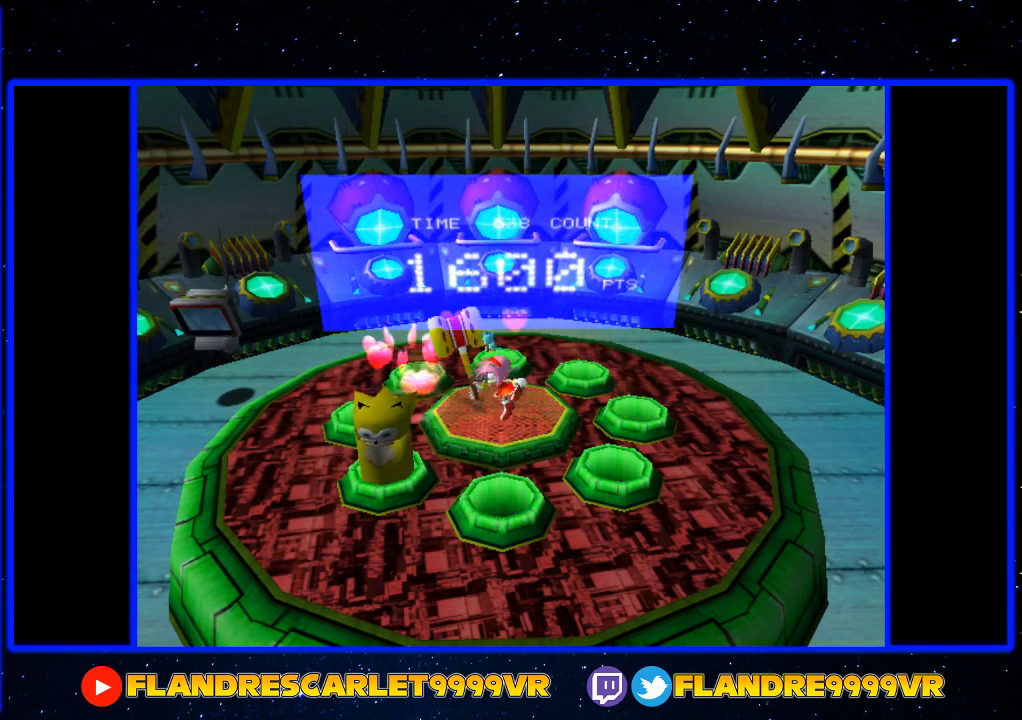
{"buttons": ["X"], "left_stick": "down-left", "events": [[33, "left_stick", "down-left"], [267, "X", "down"], [333, "X", "up"], [400, "X", "down"]]}
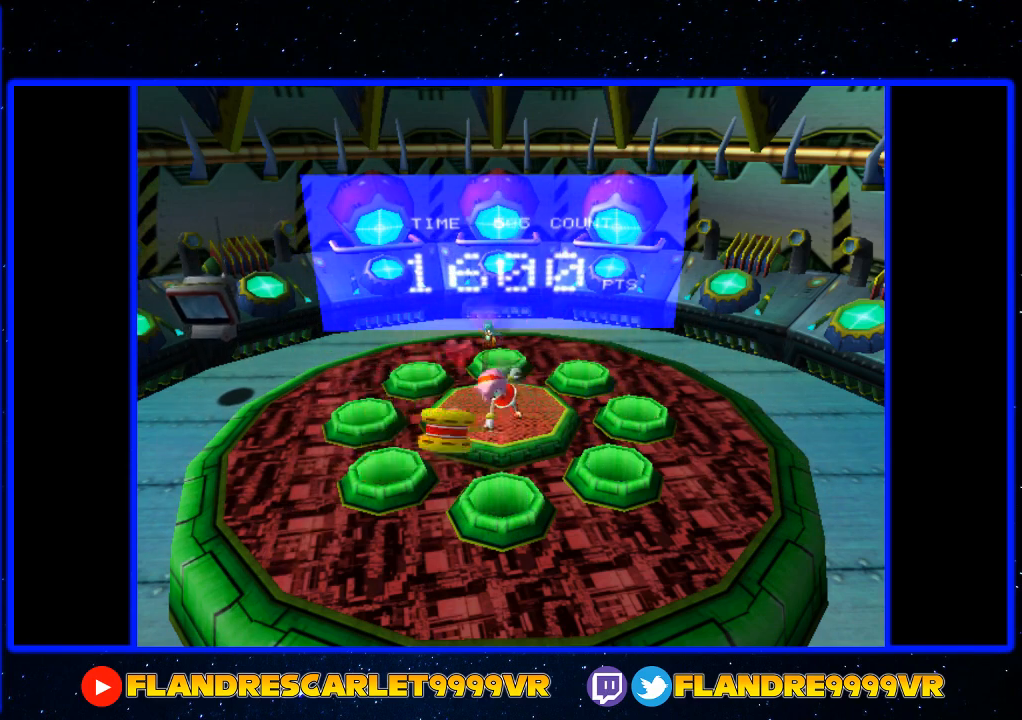
{"buttons": [], "left_stick": "center", "events": [[33, "X", "up"], [167, "left_stick", "center"]]}
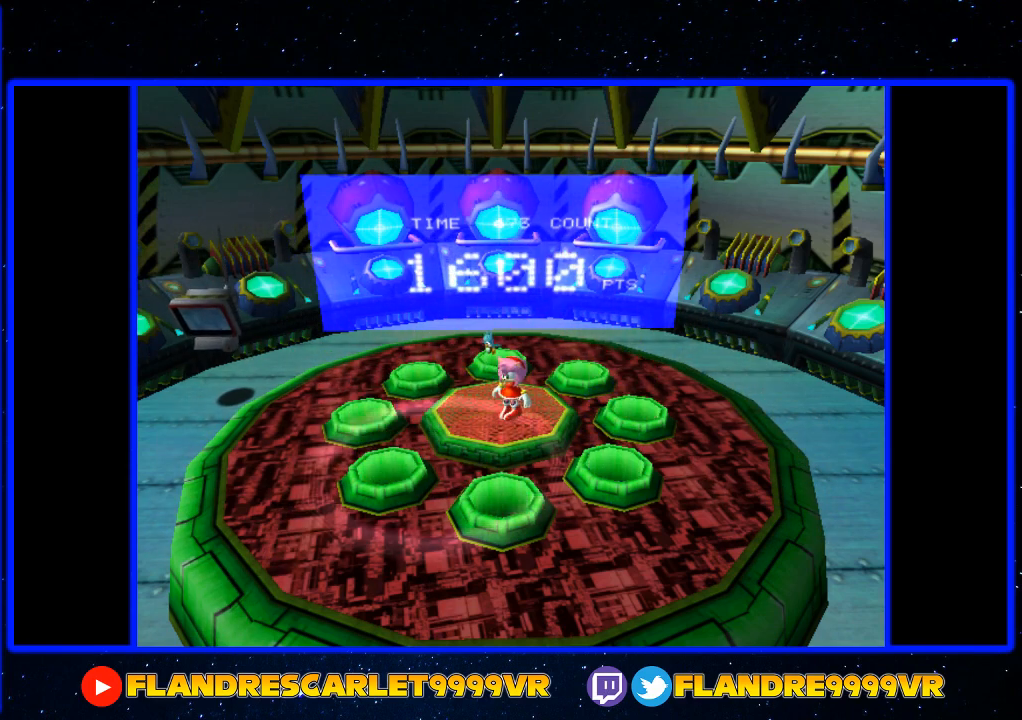
{"buttons": [], "left_stick": "center", "events": []}
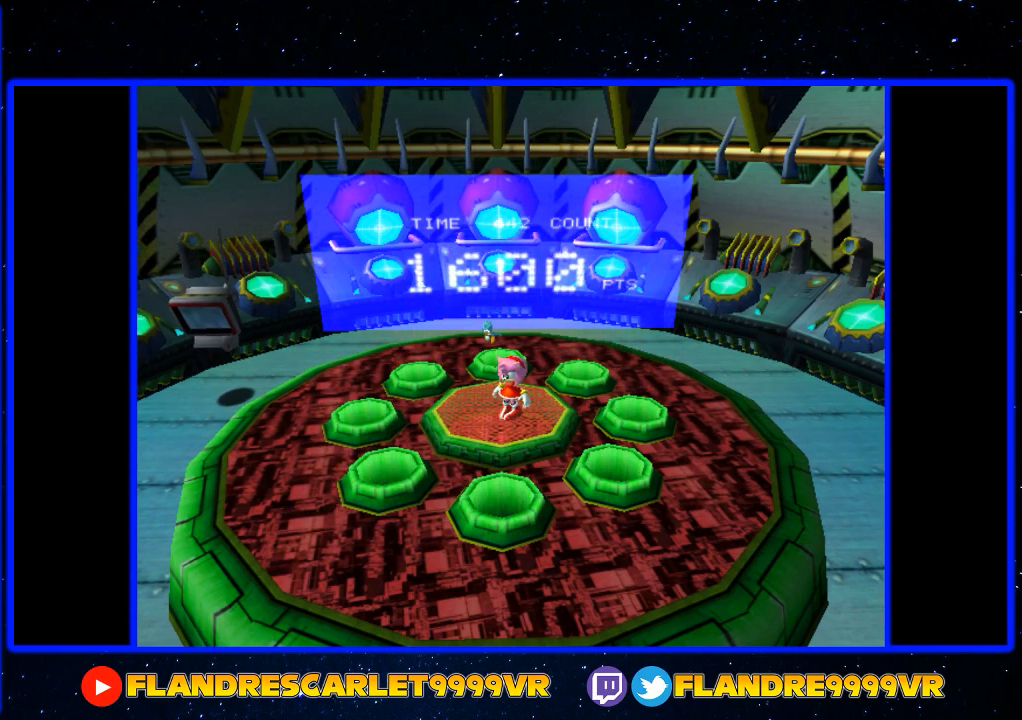
{"buttons": [], "left_stick": "center", "events": []}
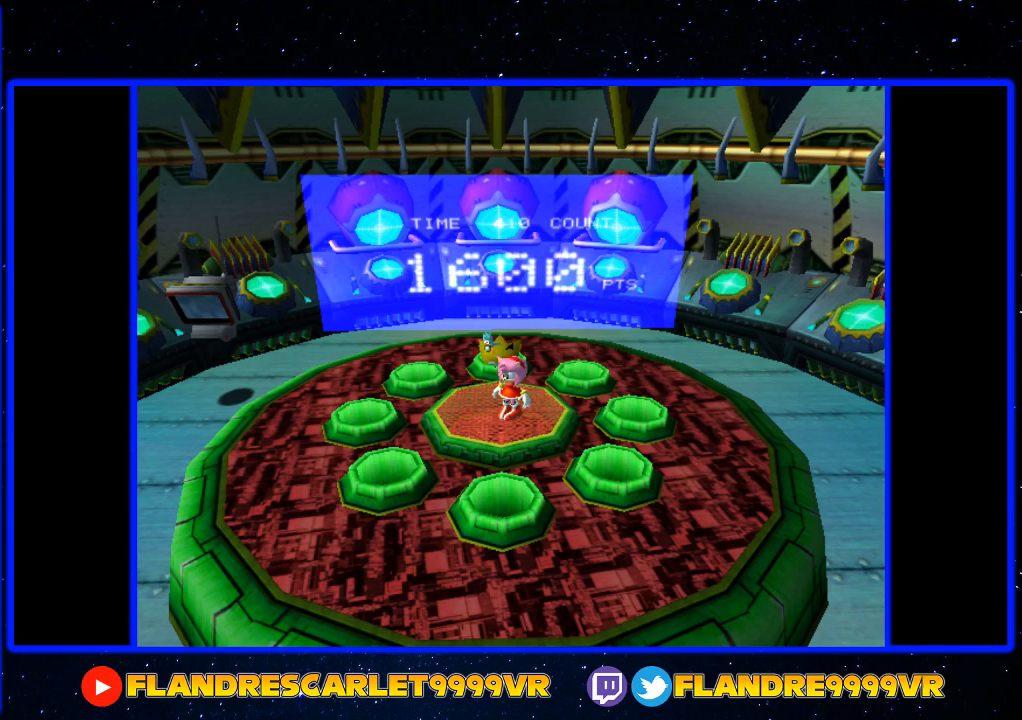
{"buttons": [], "left_stick": "up-left", "events": [[267, "X", "down"], [300, "left_stick", "up-left"], [367, "X", "up"]]}
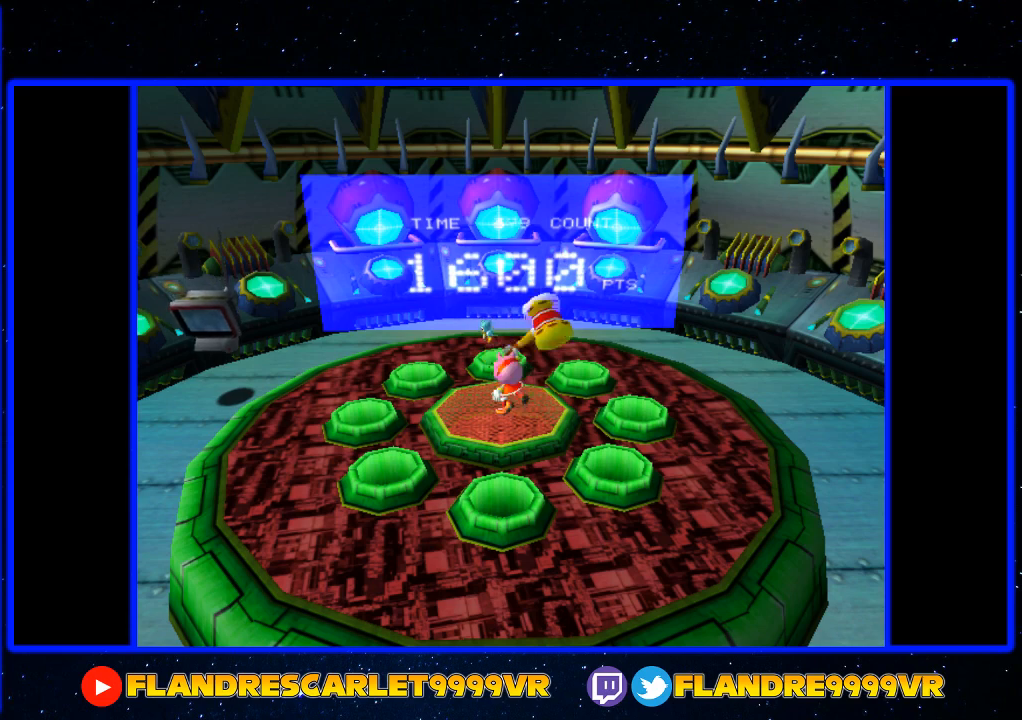
{"buttons": [], "left_stick": "center", "events": [[100, "left_stick", "center"]]}
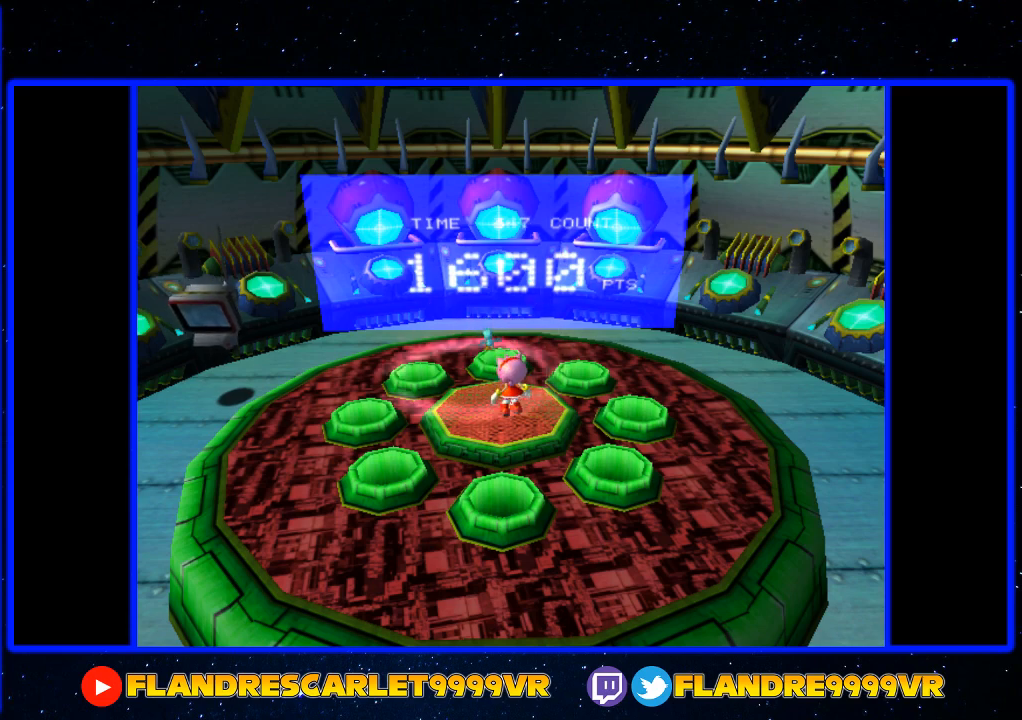
{"buttons": [], "left_stick": "center", "events": []}
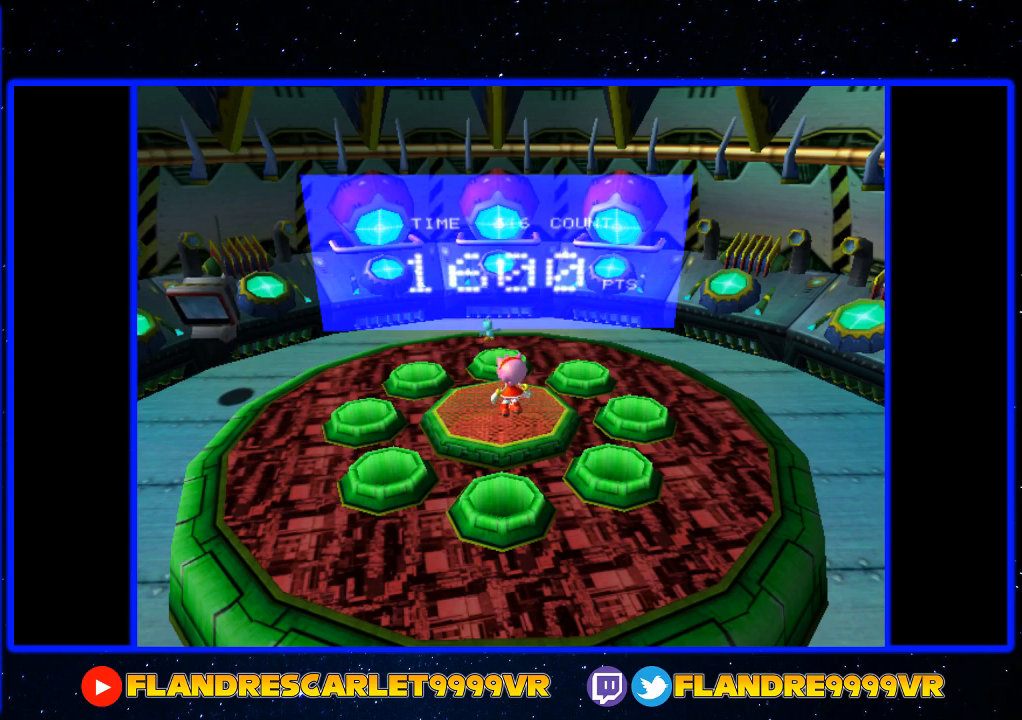
{"buttons": [], "left_stick": "center", "events": []}
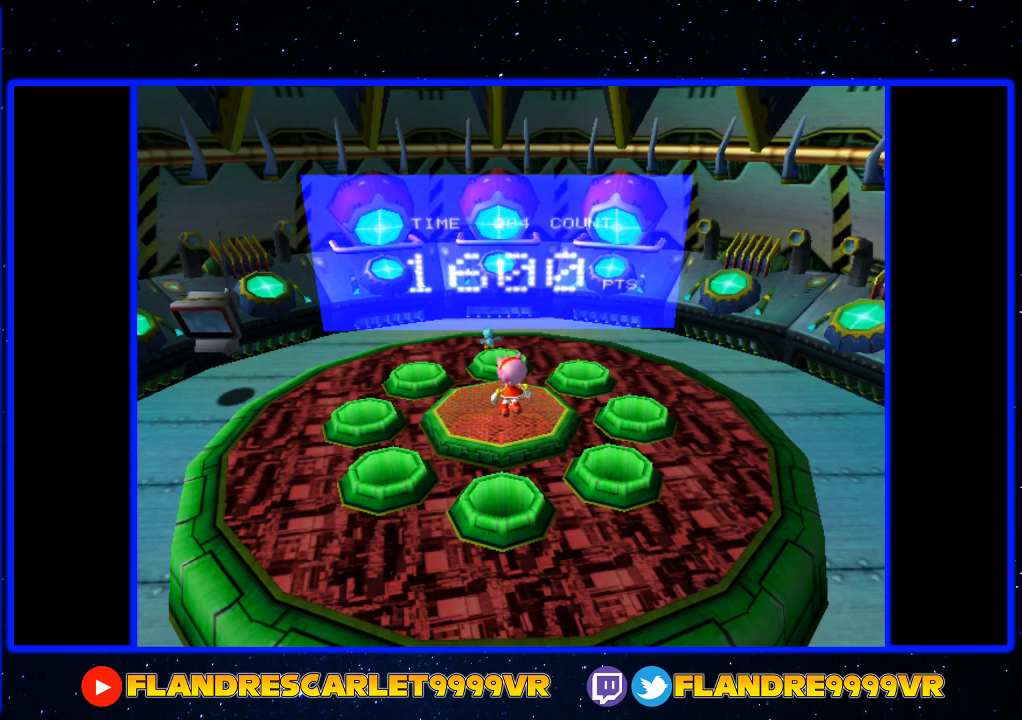
{"buttons": [], "left_stick": "center", "events": []}
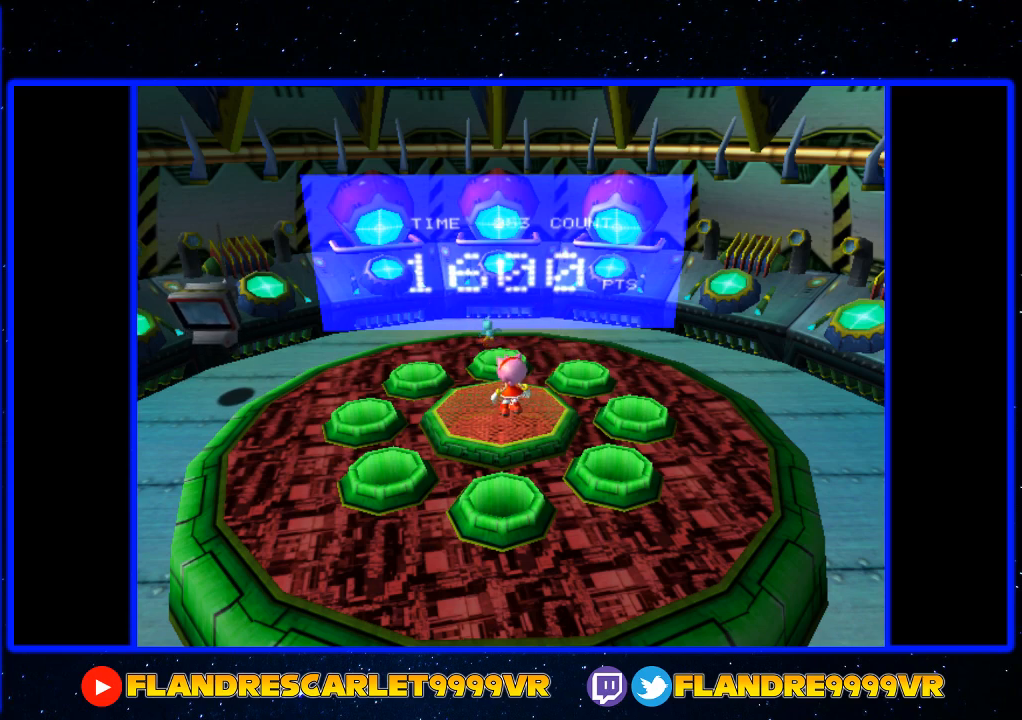
{"buttons": [], "left_stick": "center", "events": []}
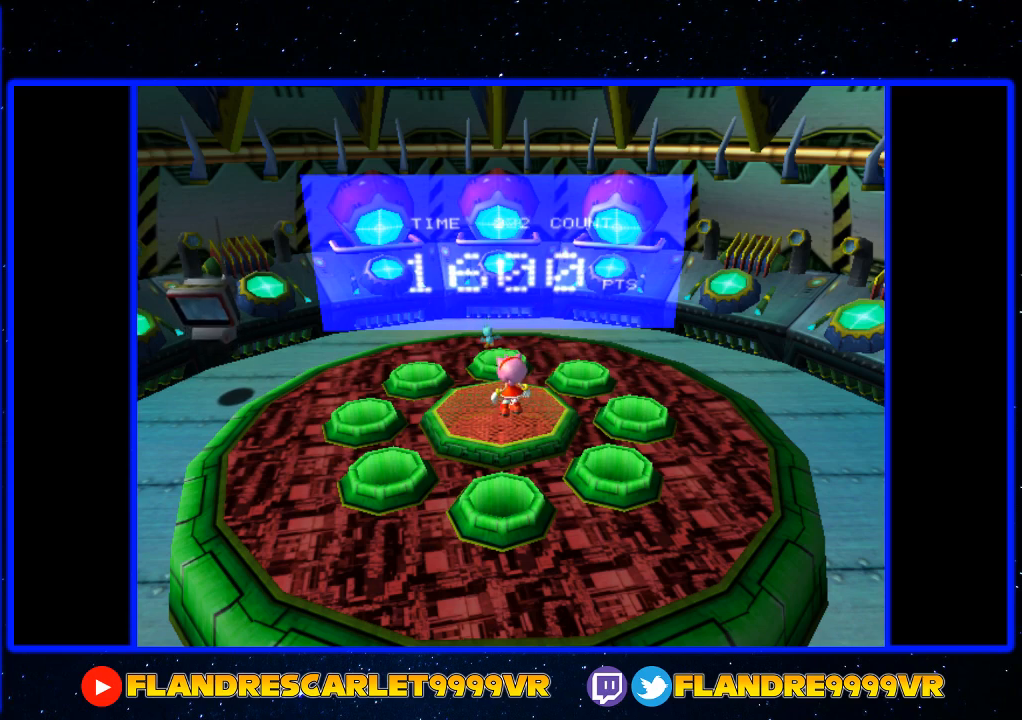
{"buttons": [], "left_stick": "center", "events": []}
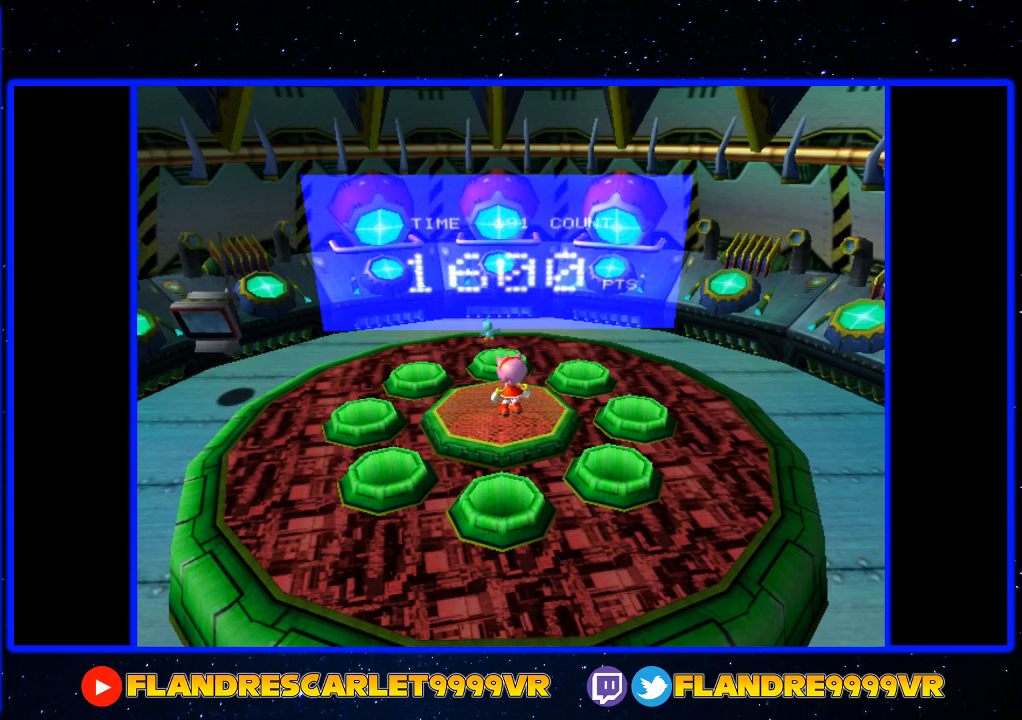
{"buttons": [], "left_stick": "center", "events": []}
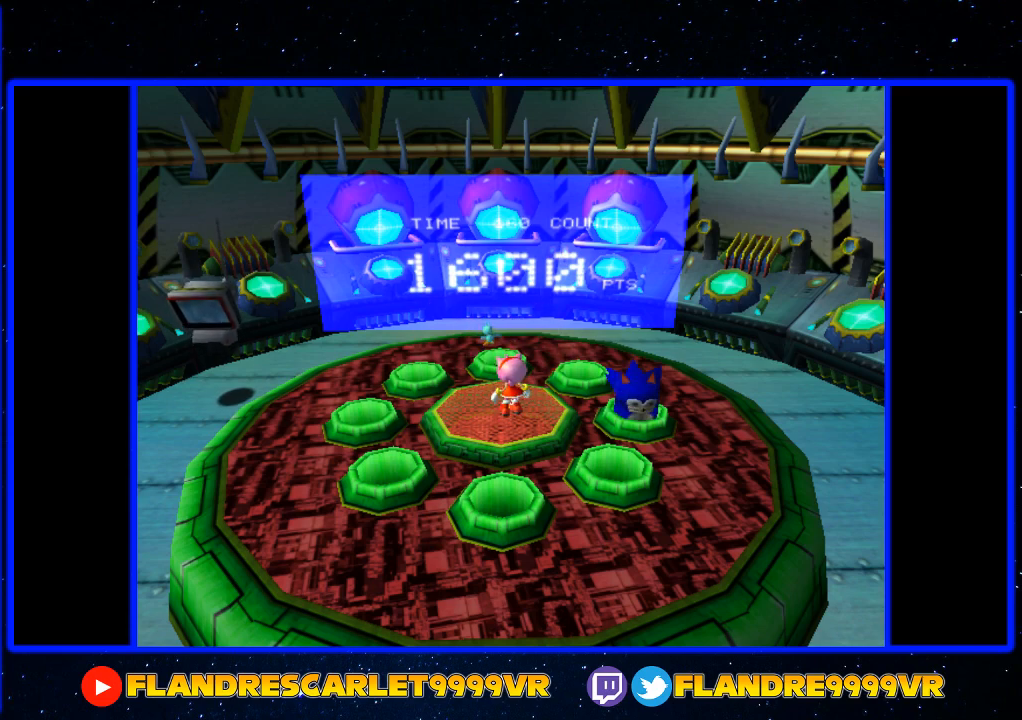
{"buttons": [], "left_stick": "right", "events": [[167, "X", "down"], [233, "left_stick", "right"], [333, "X", "up"]]}
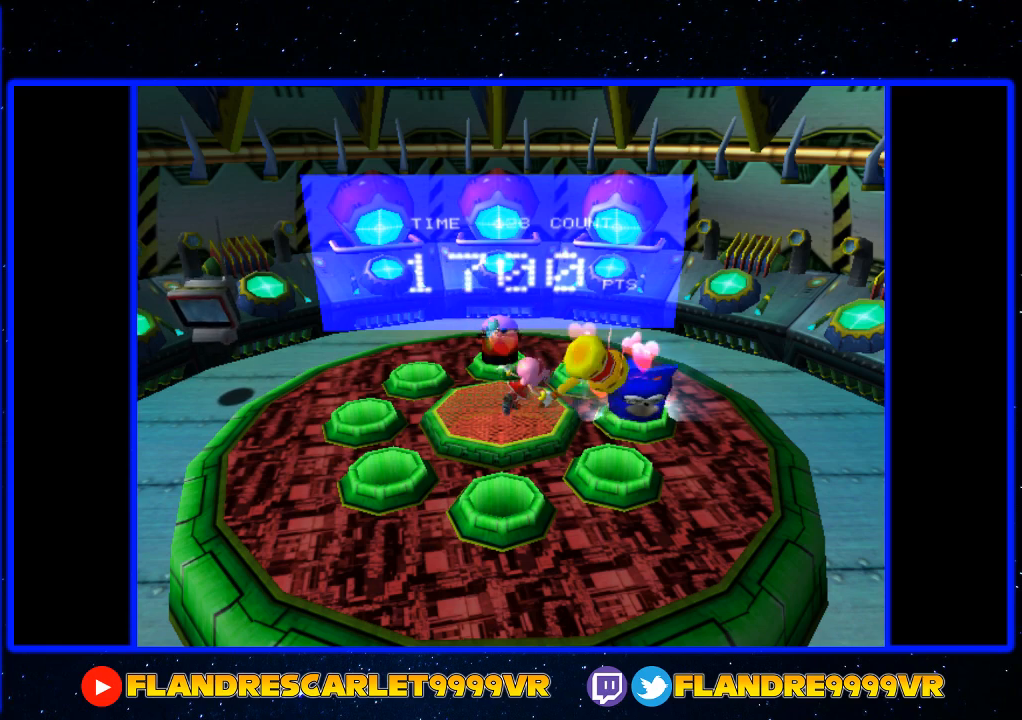
{"buttons": [], "left_stick": "center", "events": [[33, "left_stick", "center"]]}
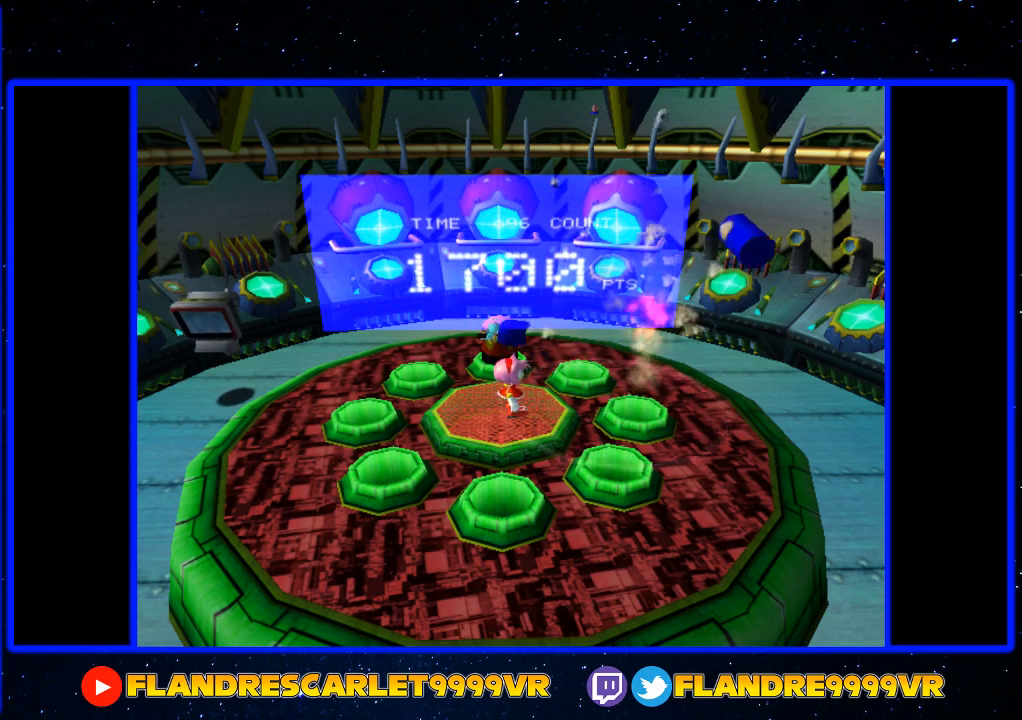
{"buttons": [], "left_stick": "center", "events": []}
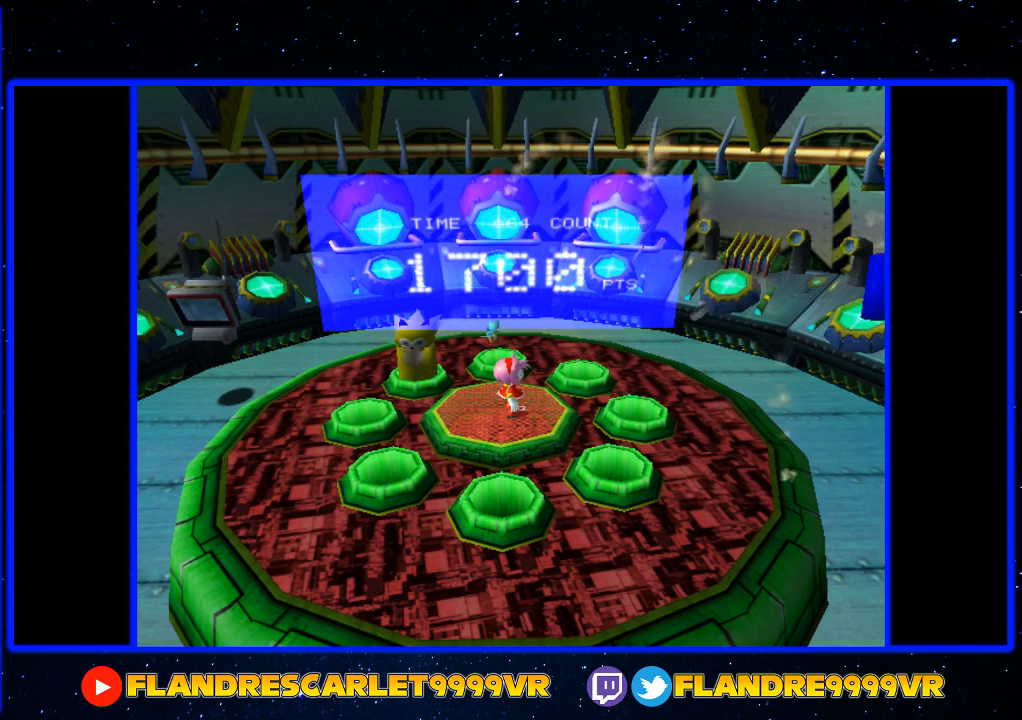
{"buttons": [], "left_stick": "up-left", "events": [[133, "X", "down"], [133, "left_stick", "up-left"], [233, "X", "up"]]}
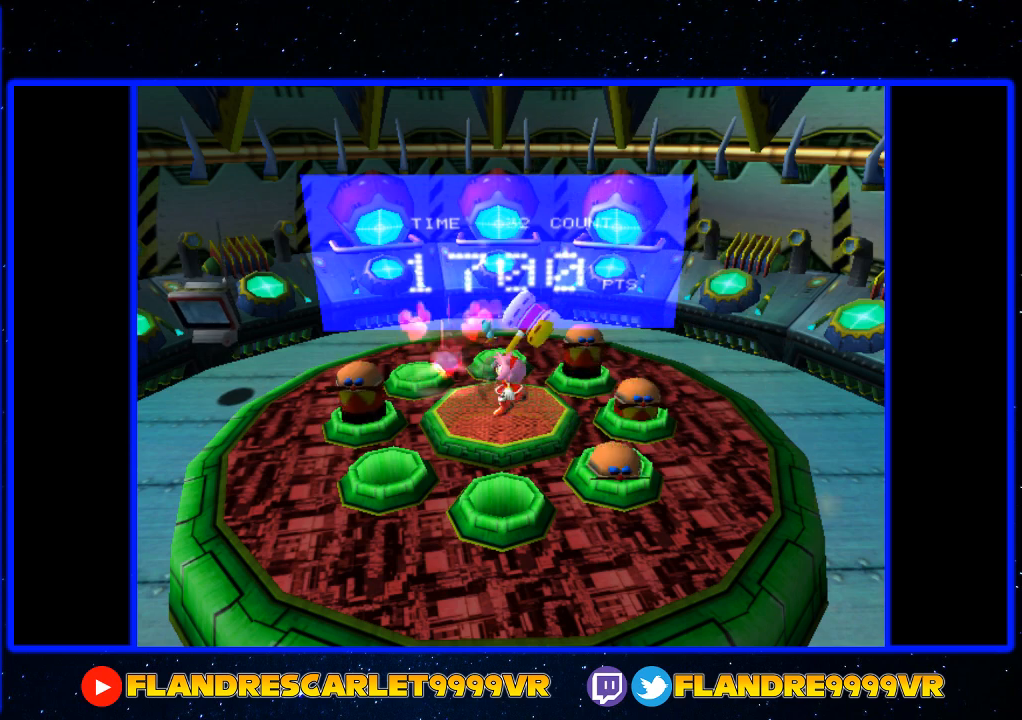
{"buttons": [], "left_stick": "center", "events": [[33, "X", "down"], [33, "left_stick", "up"], [67, "X", "up"], [167, "left_stick", "center"]]}